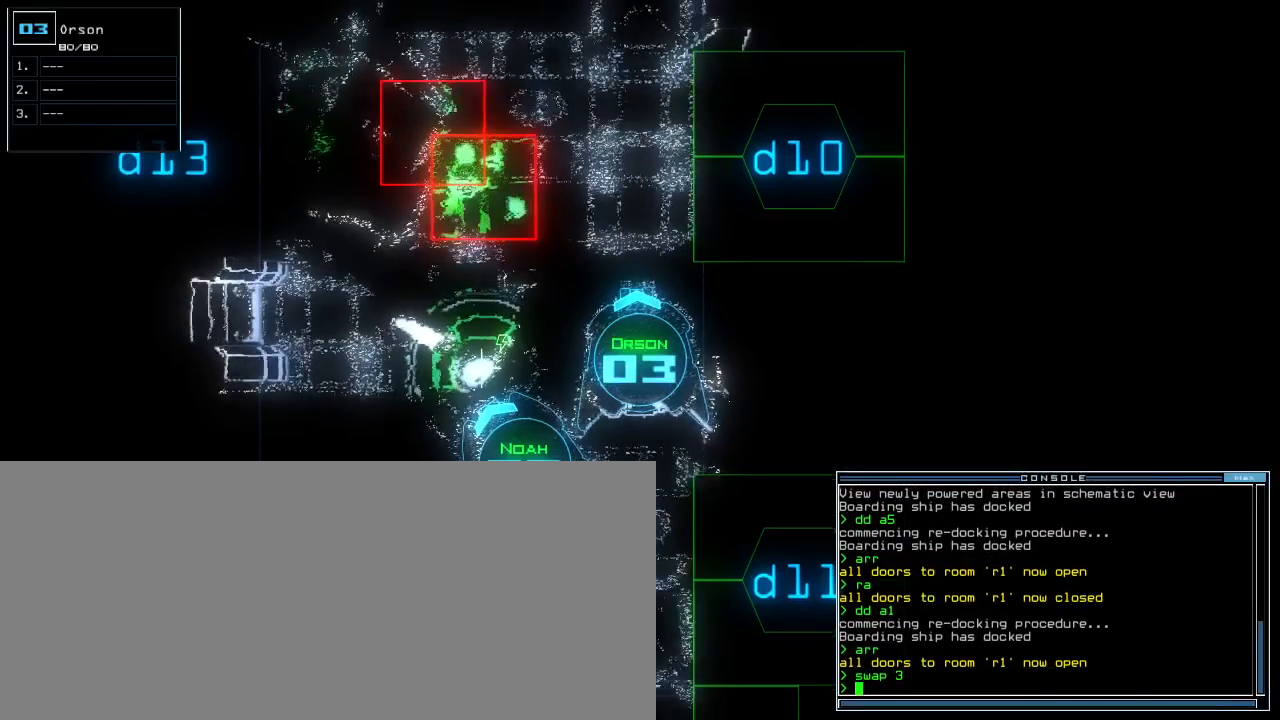
Gameplay with keyboard; each line is a JSON object with the keys held at the frame after it. "events" lists presses ("down") and releases ("up") of ".", "0", "1", "2", "3", "4", "5", "6", "7", "8", "9", "a", "b", "backspace", "c", "caps_lock", "comma", "ctrl_l", "ctrl_r", "d", "down", "e", "equals", "escape", "f5", "g", "h", "i", "j", "k", "l", "left", "m", "minus", "n", "o", "p", "q", "quote", "r", "return", "right", "s", "semicolon", "shift_l", "shift_r", "space", "t", "tab", "tilde", "u", "up", "v", "w", "x", "y" and "z" between this image and that frame as [ms after this image, input, new state], when the widget could be followed in between. No other keys are recorded. Mouse input is not recorded. Not read: f other_keys.
{"keys": [], "events": []}
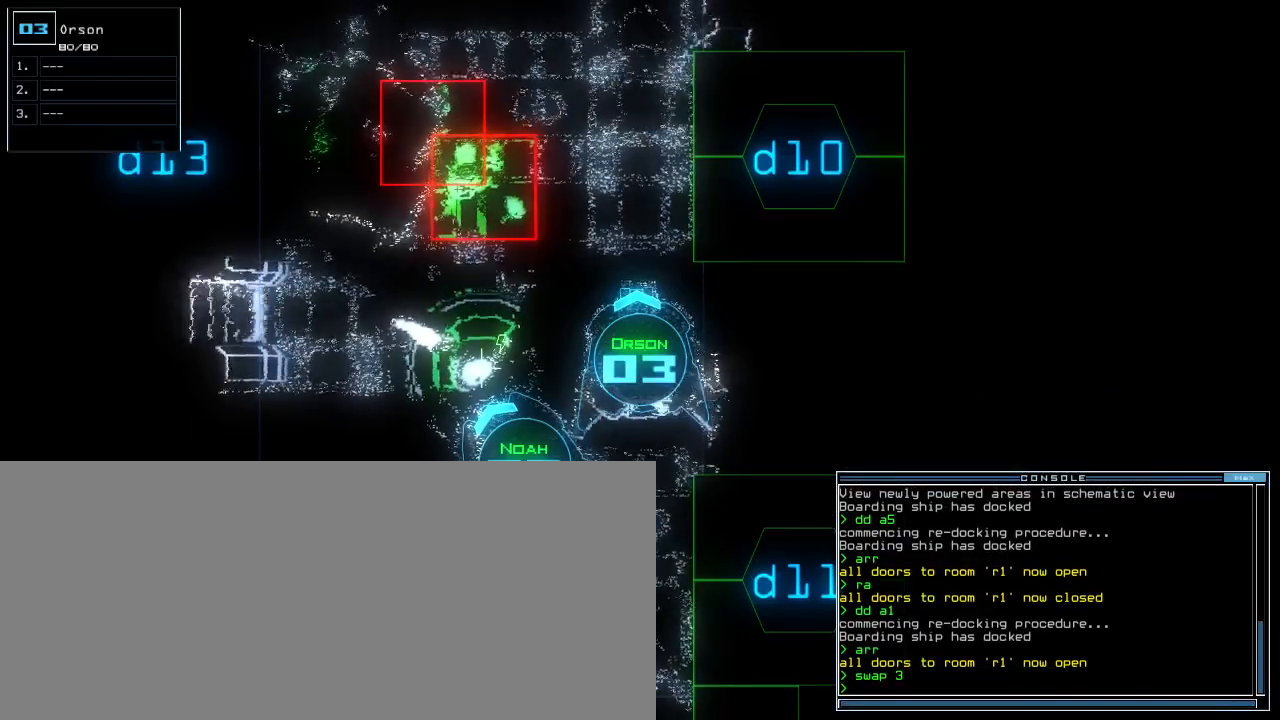
{"keys": [], "events": []}
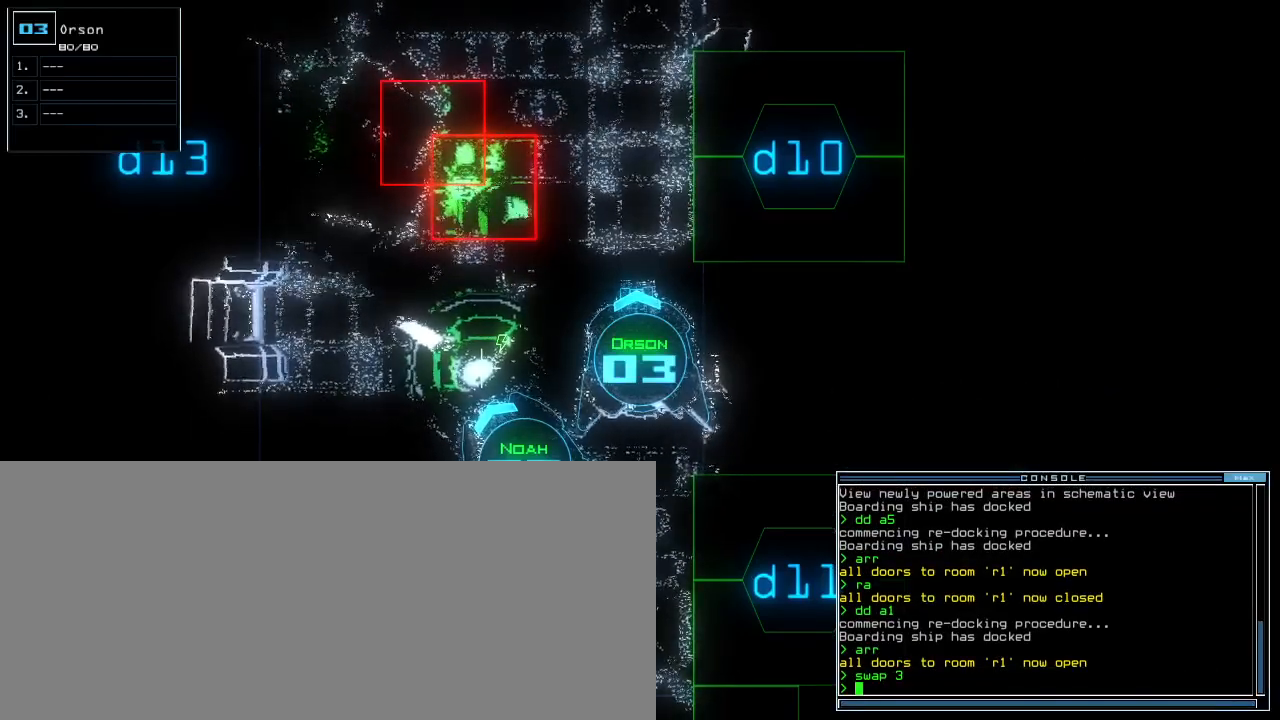
{"keys": ["up"], "events": [[40, "2", "down"], [60, "left", "down"], [100, "2", "up"], [140, "up", "down"], [340, "left", "up"]]}
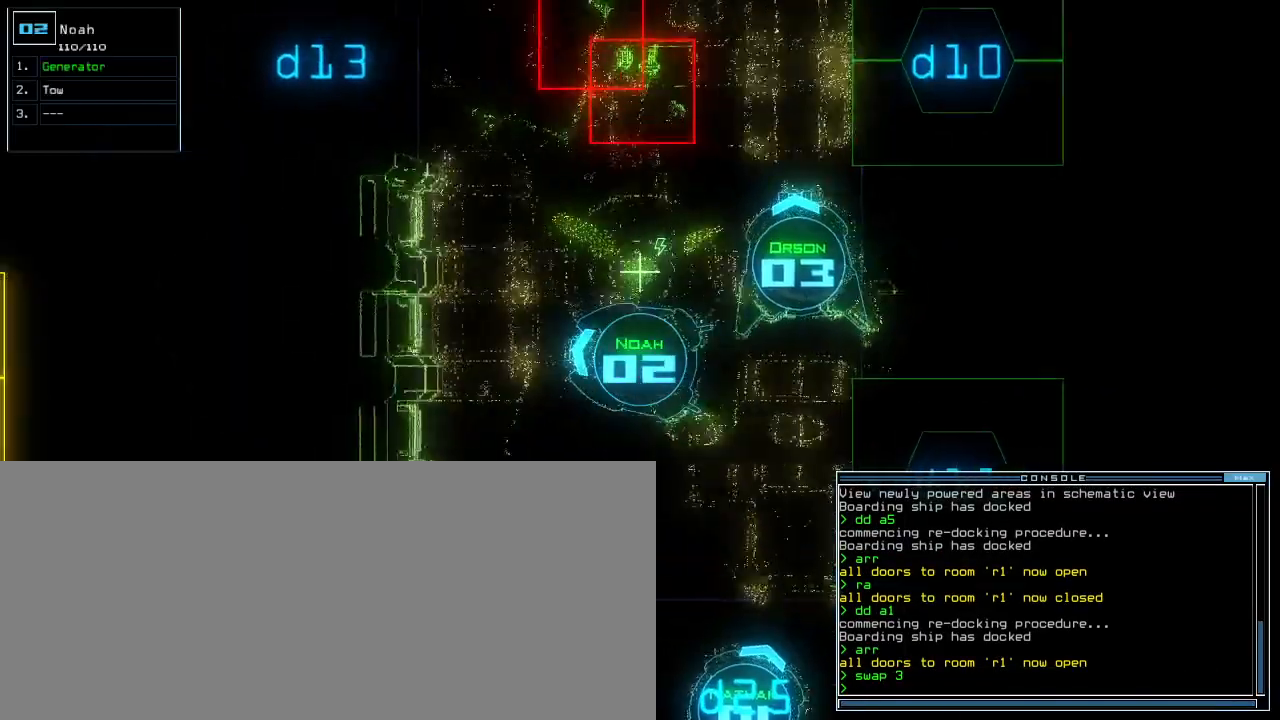
{"keys": ["right"], "events": [[380, "right", "down"], [380, "up", "up"]]}
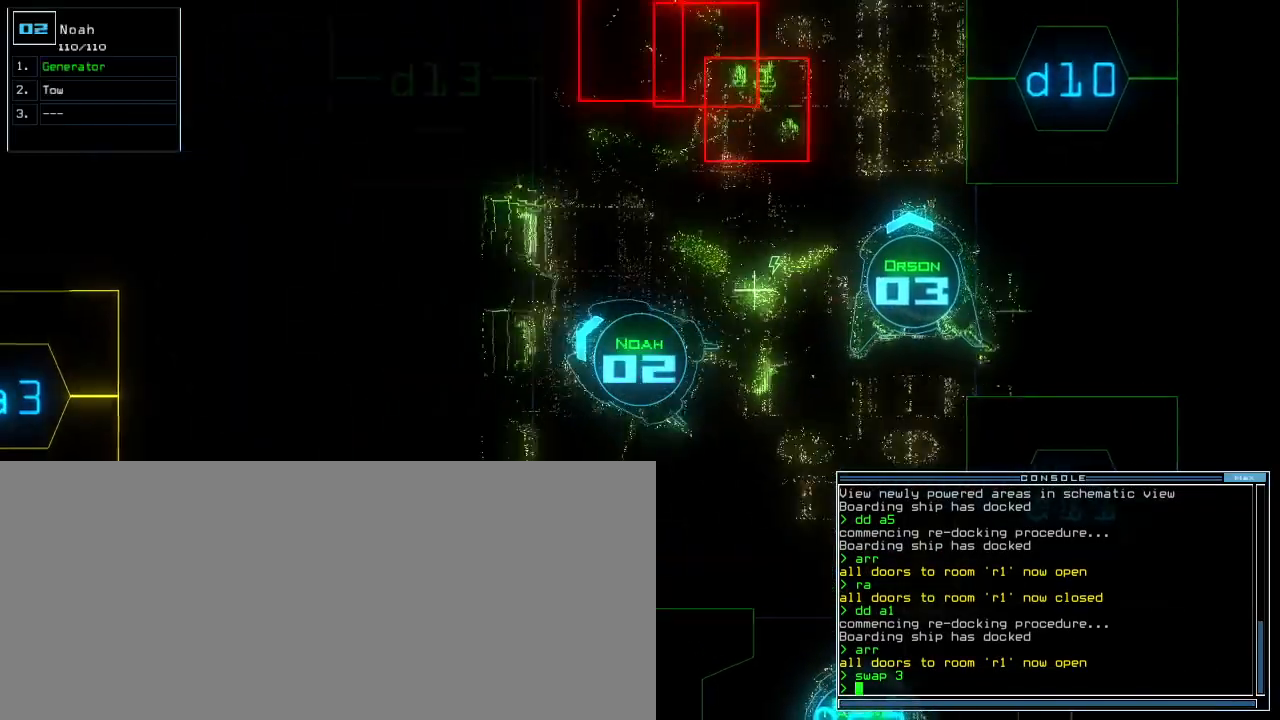
{"keys": ["right"], "events": []}
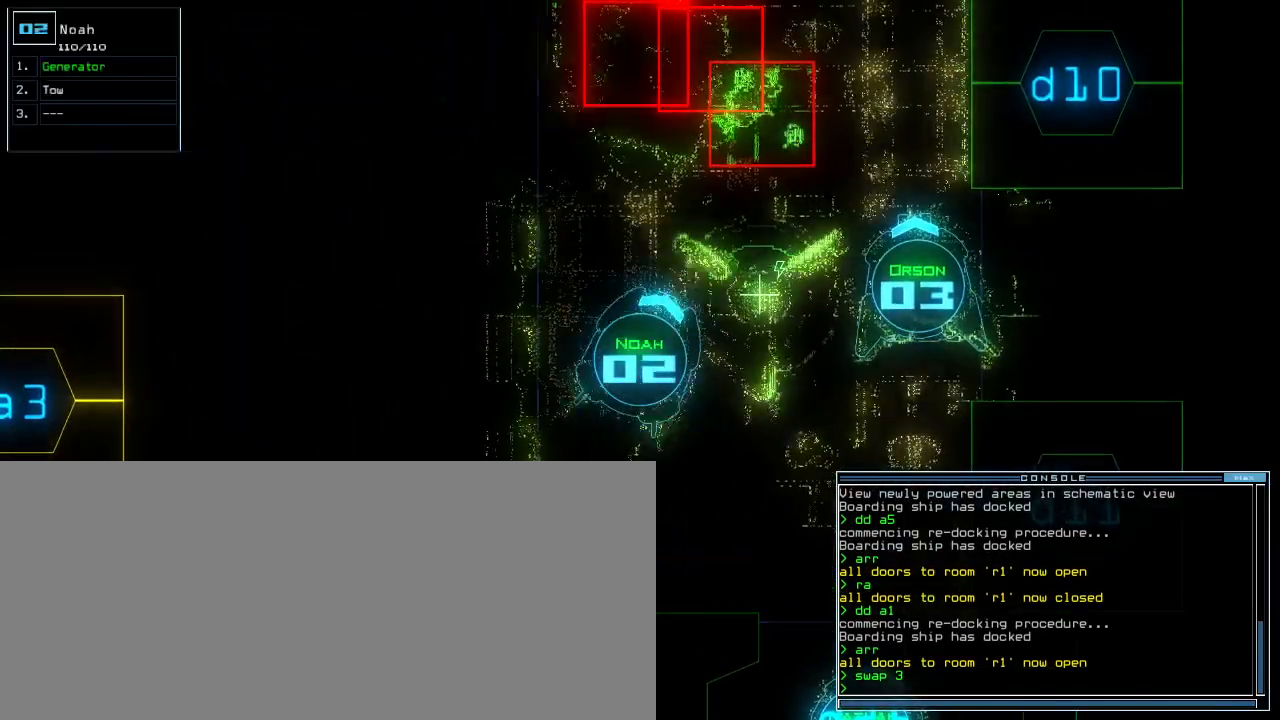
{"keys": [], "events": [[340, "right", "up"]]}
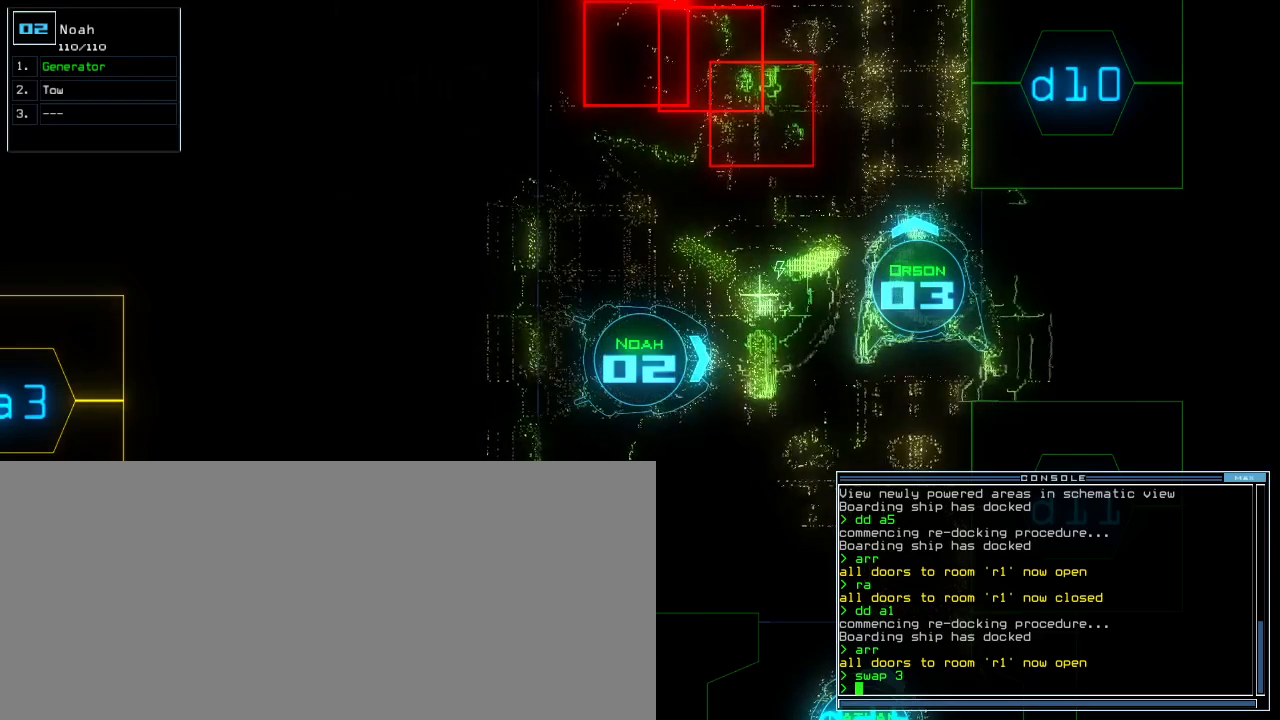
{"keys": [], "events": []}